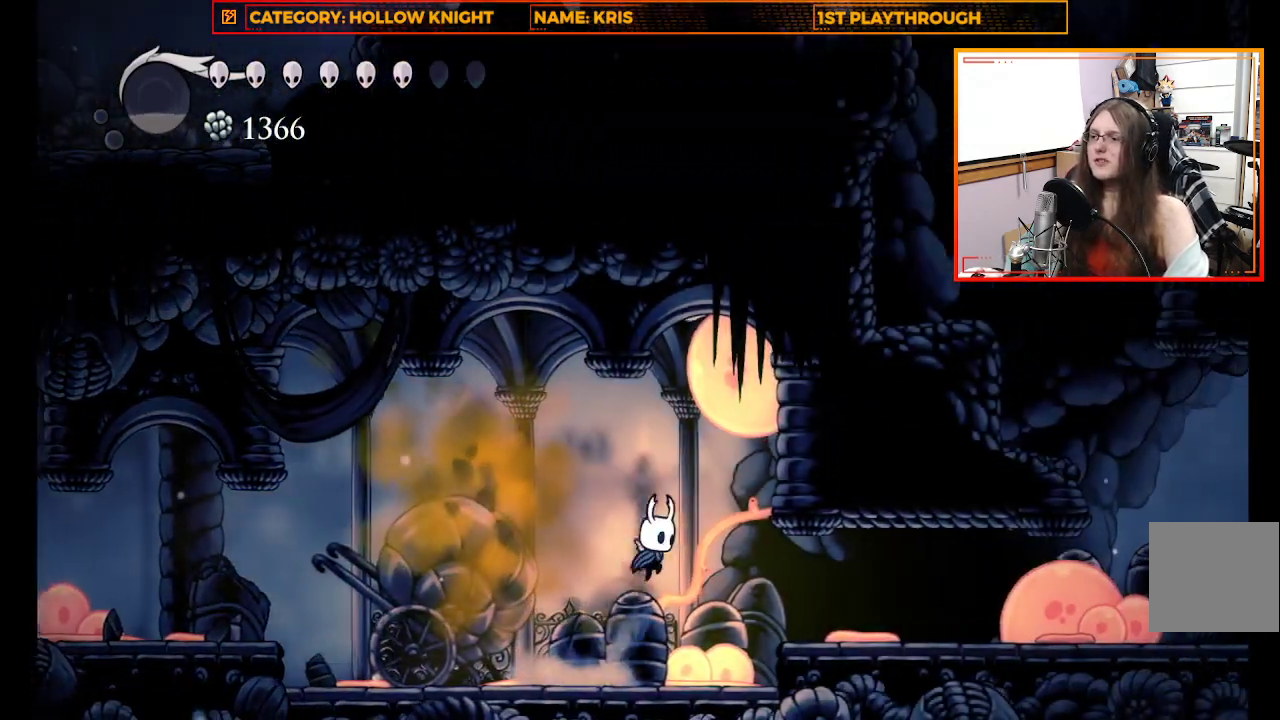
Gameplay with a controller (Xbox layout); each line is a JSON object with the inputs held at the frame after it. "events" lists button and stick changes between this image and that frame as [ms after this image, input, new state], when the widget could be followed in between.
{"buttons": [], "left_stick": "center", "right_stick": "center", "events": [[100, "X", "down"], [133, "A", "up"], [267, "X", "up"], [367, "left_stick", "center"]]}
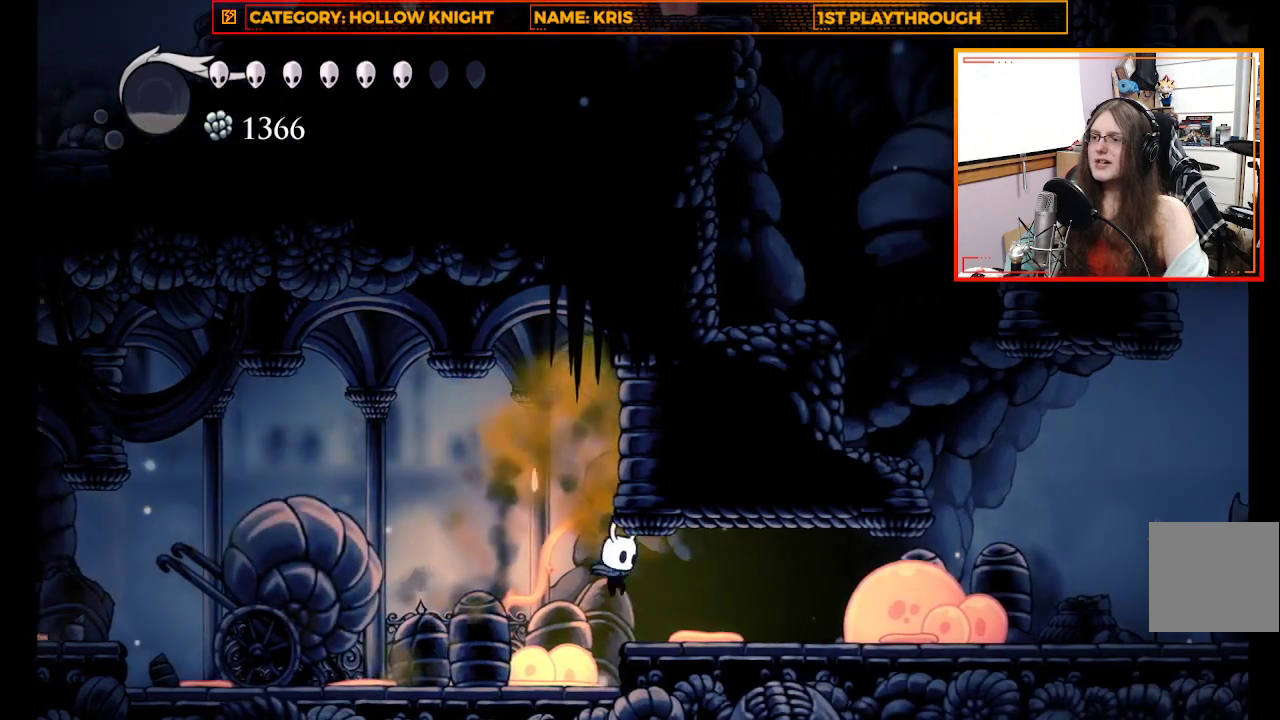
{"buttons": ["X"], "left_stick": "right", "right_stick": "center", "events": [[33, "left_stick", "right"], [500, "X", "down"]]}
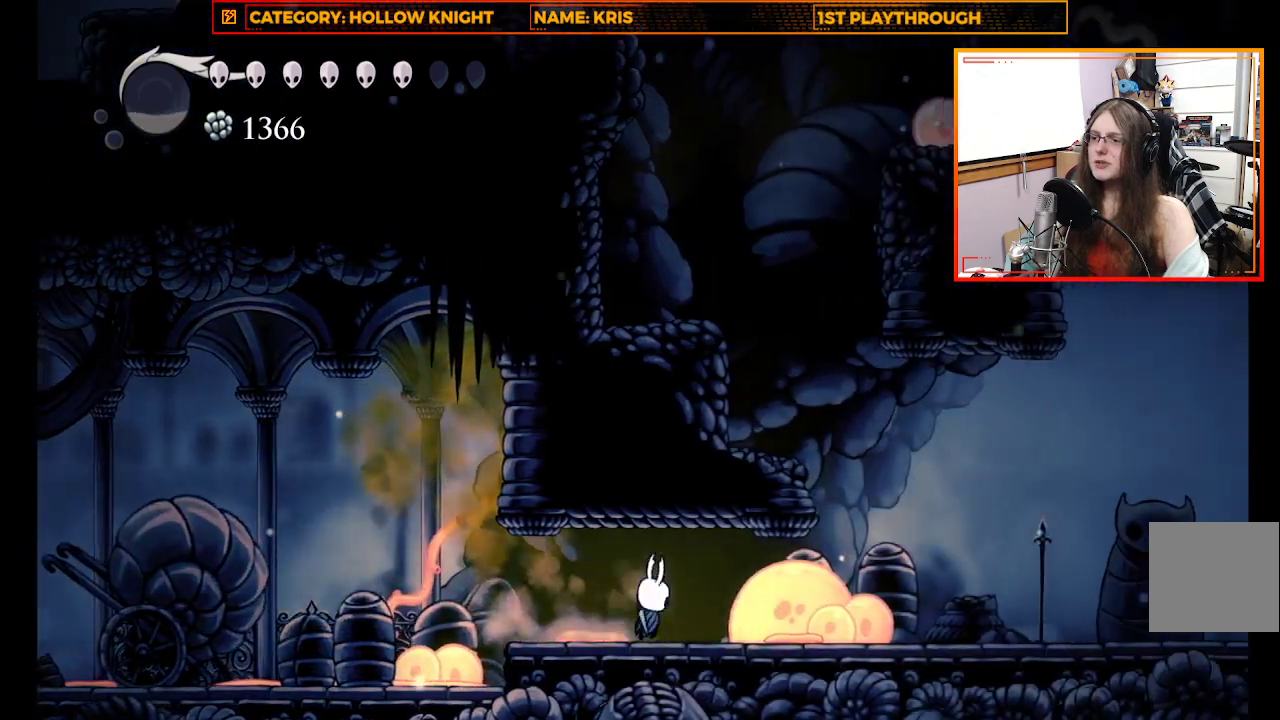
{"buttons": [], "left_stick": "right", "right_stick": "center", "events": [[233, "X", "up"]]}
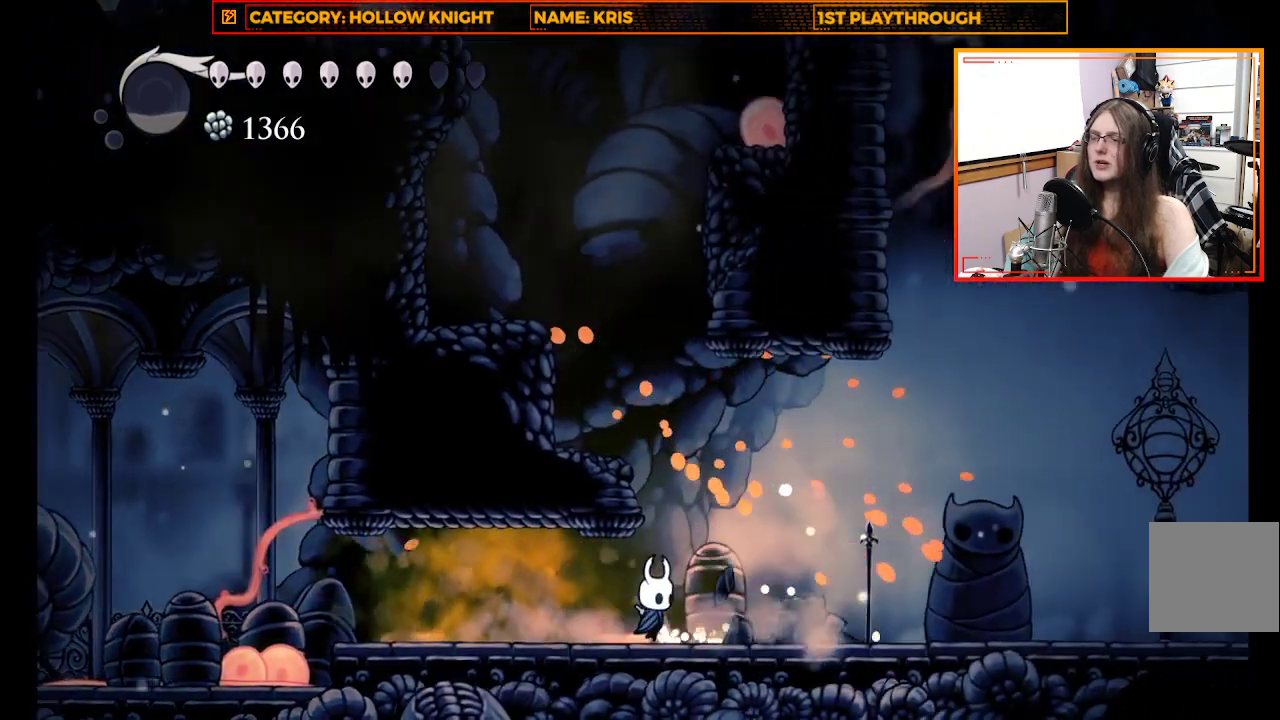
{"buttons": ["A"], "left_stick": "right", "right_stick": "center", "events": [[400, "A", "down"]]}
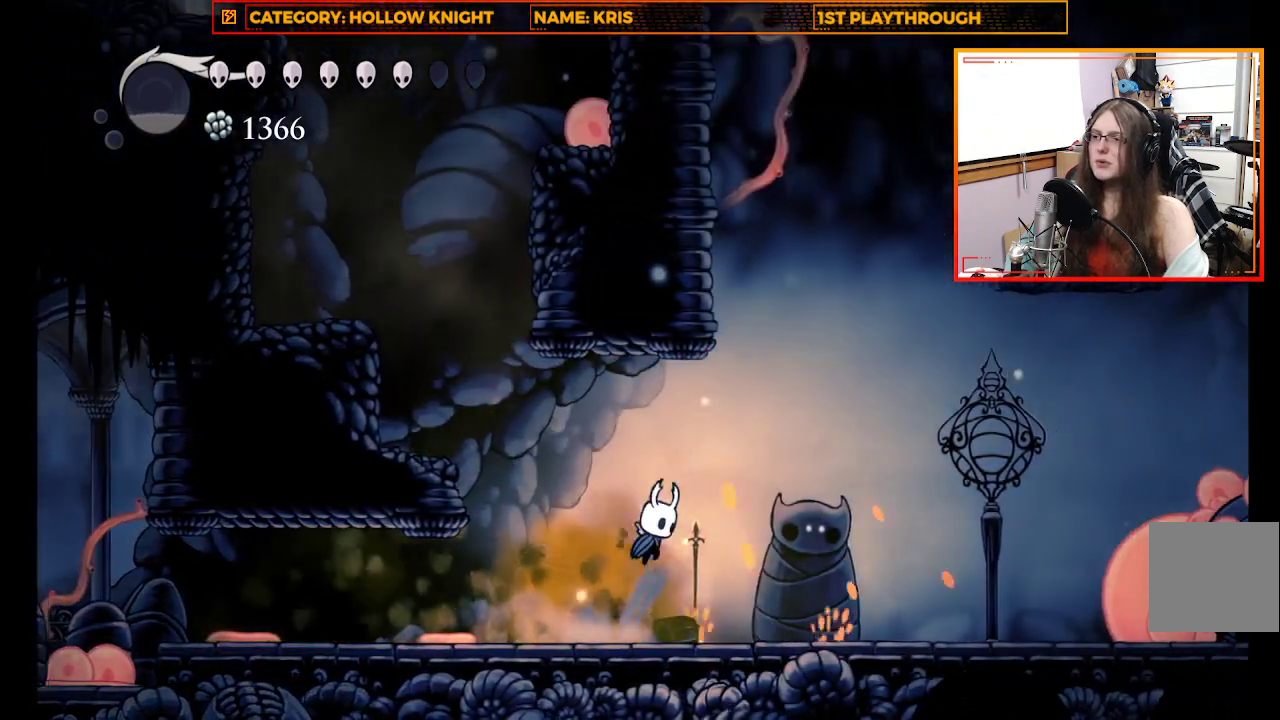
{"buttons": [], "left_stick": "right", "right_stick": "center", "events": [[100, "A", "up"], [200, "R2", "down"], [400, "R2", "up"]]}
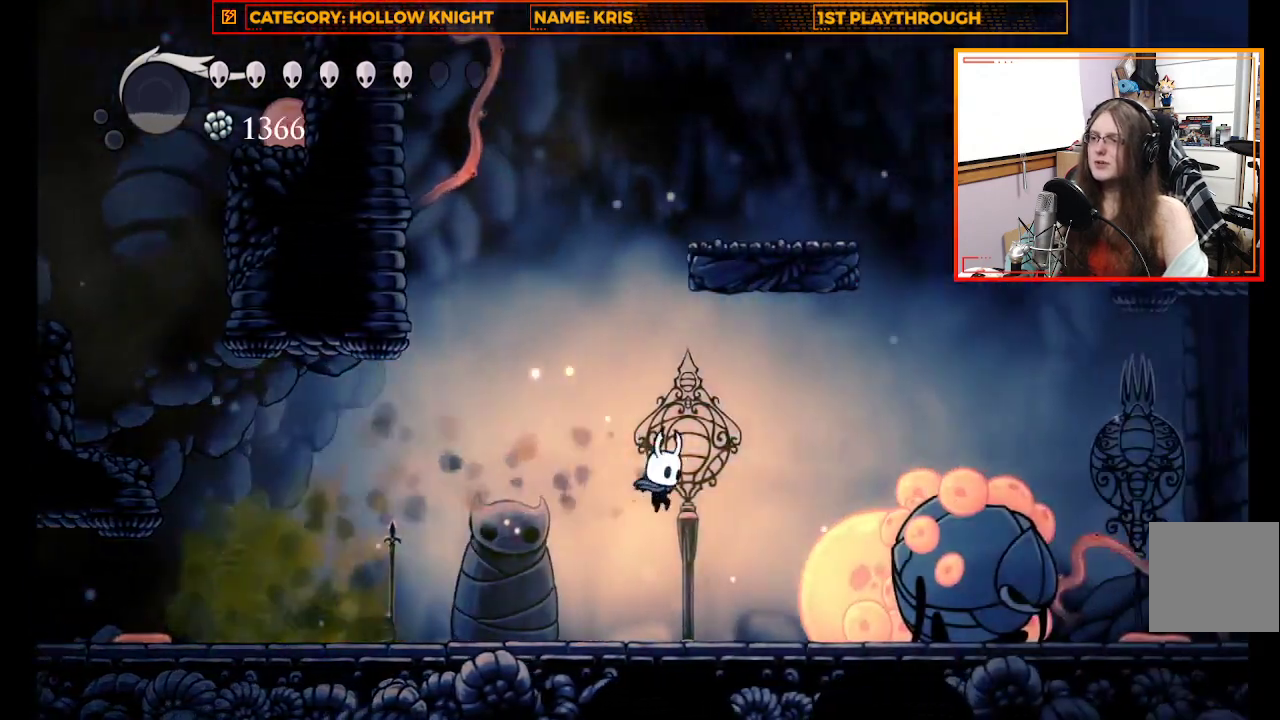
{"buttons": [], "left_stick": "left", "right_stick": "center", "events": [[267, "left_stick", "center"], [367, "left_stick", "left"]]}
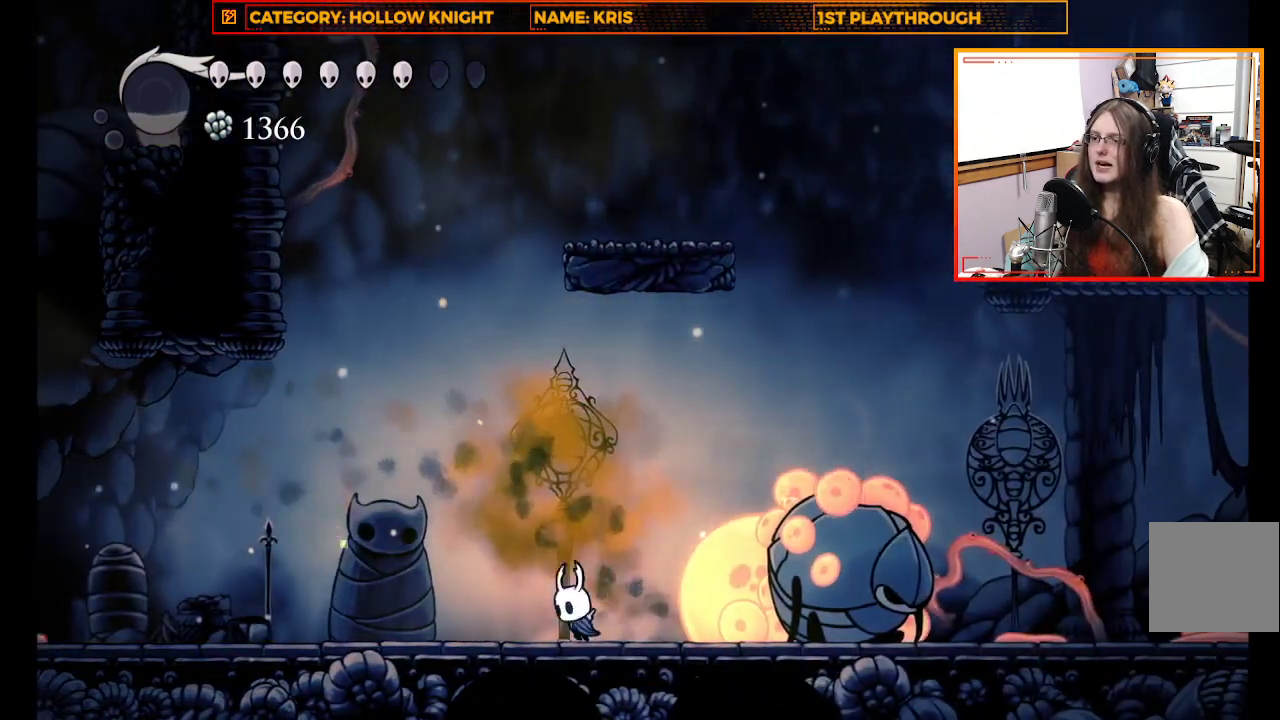
{"buttons": ["Y"], "left_stick": "center", "right_stick": "center", "events": [[367, "Y", "down"], [367, "left_stick", "center"]]}
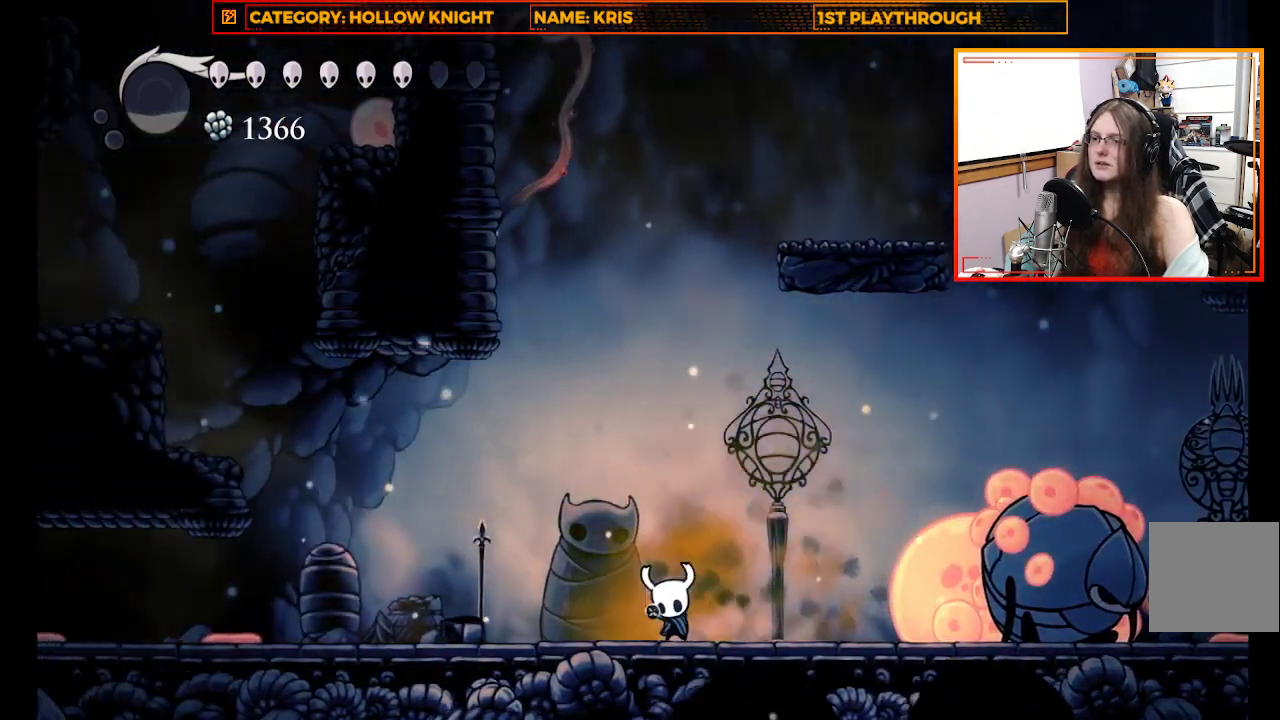
{"buttons": ["Y"], "left_stick": "center", "right_stick": "center", "events": []}
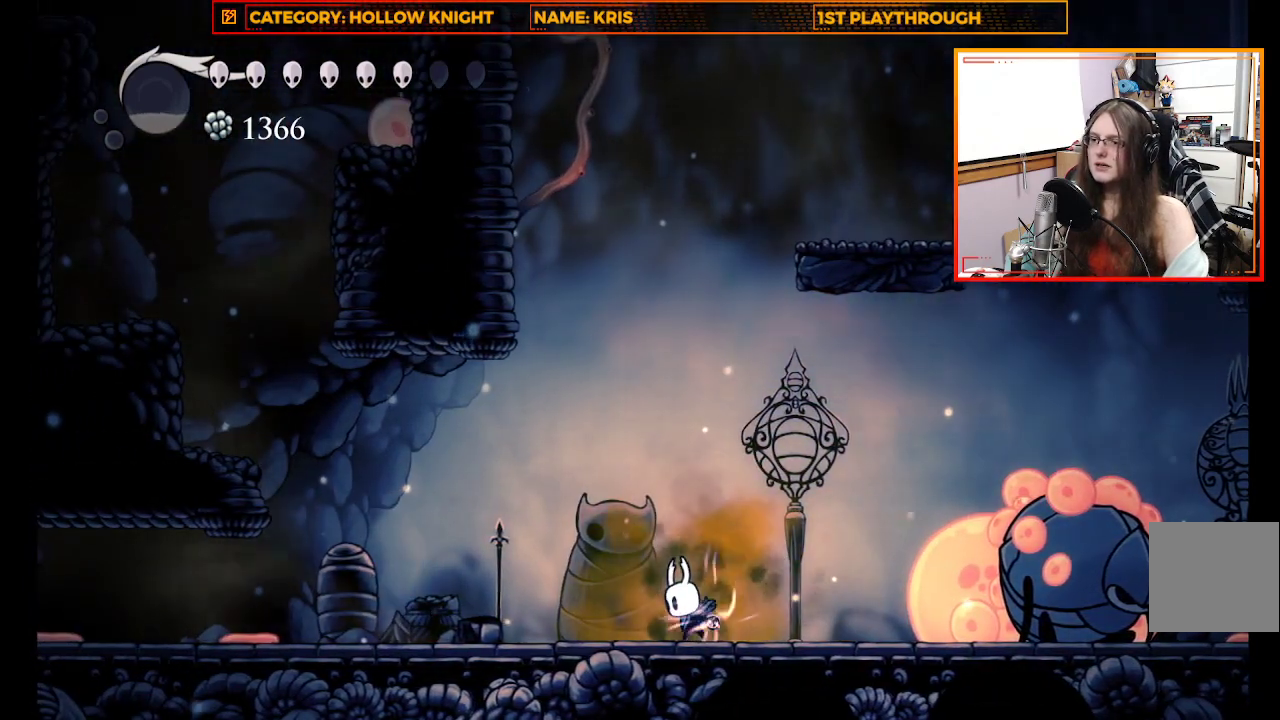
{"buttons": [], "left_stick": "center", "right_stick": "center", "events": [[400, "Y", "up"]]}
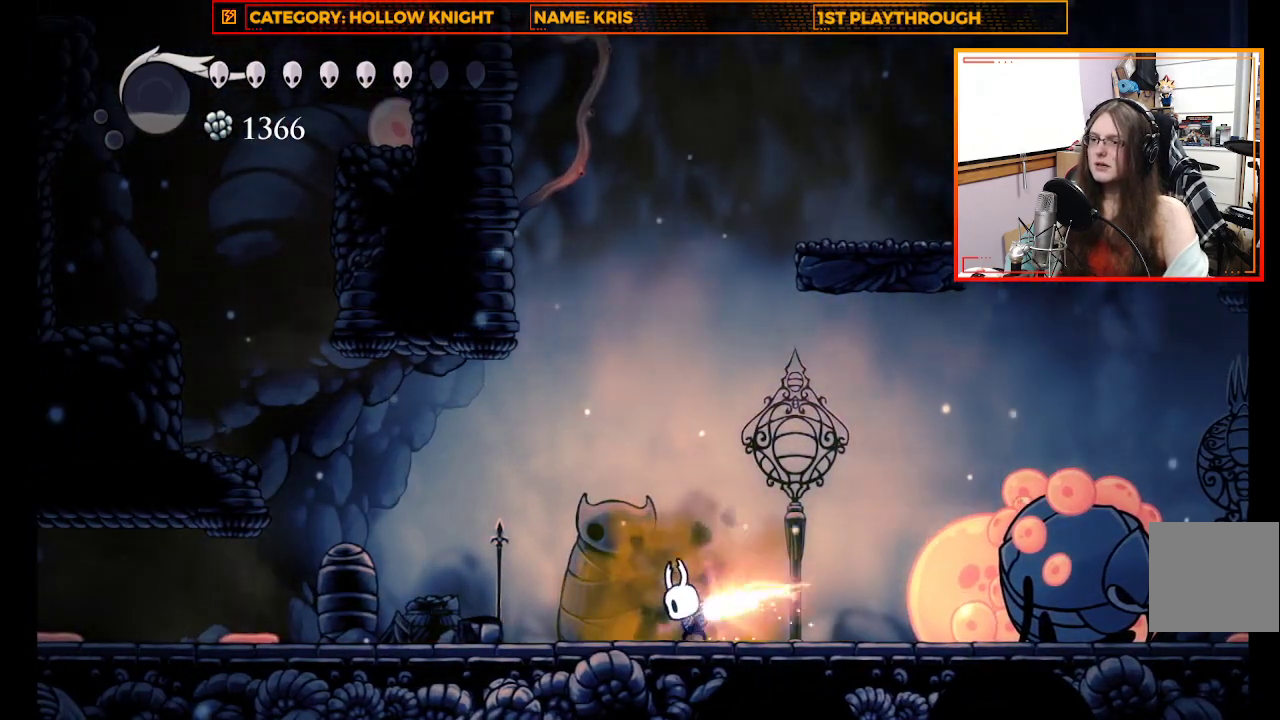
{"buttons": [], "left_stick": "center", "right_stick": "center", "events": []}
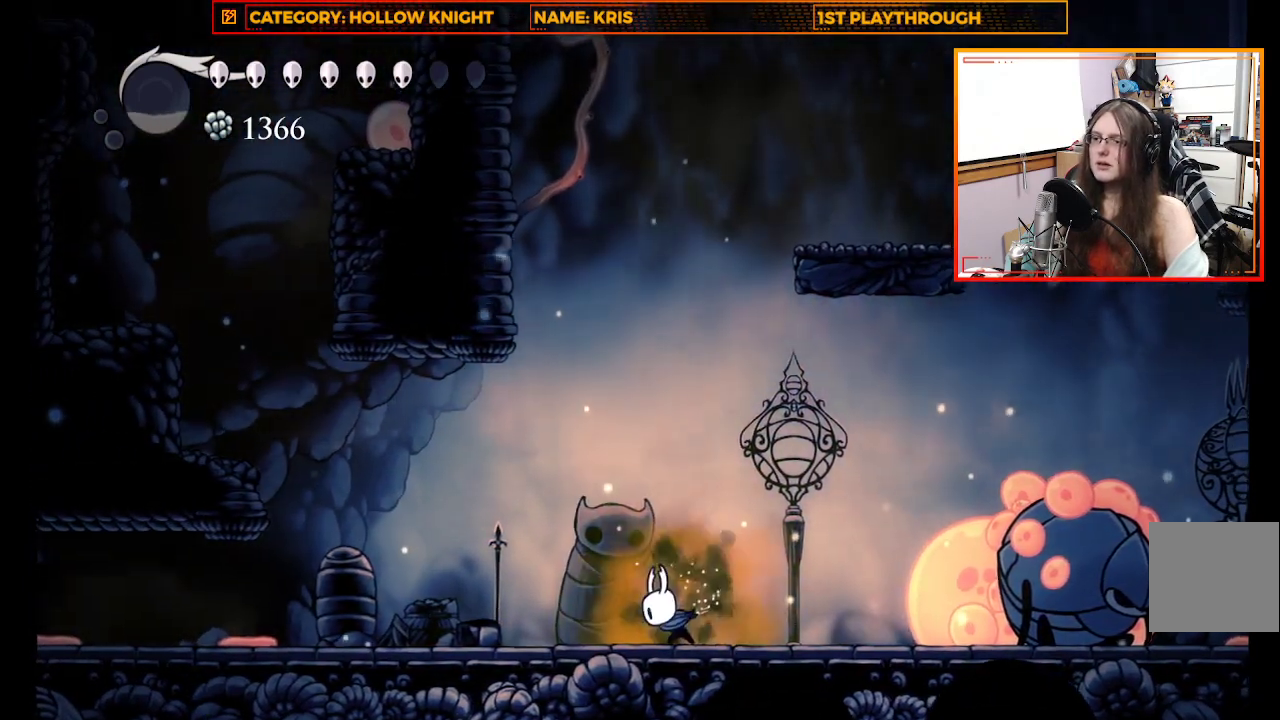
{"buttons": [], "left_stick": "right", "right_stick": "center", "events": [[200, "X", "down"], [433, "X", "up"], [500, "left_stick", "right"]]}
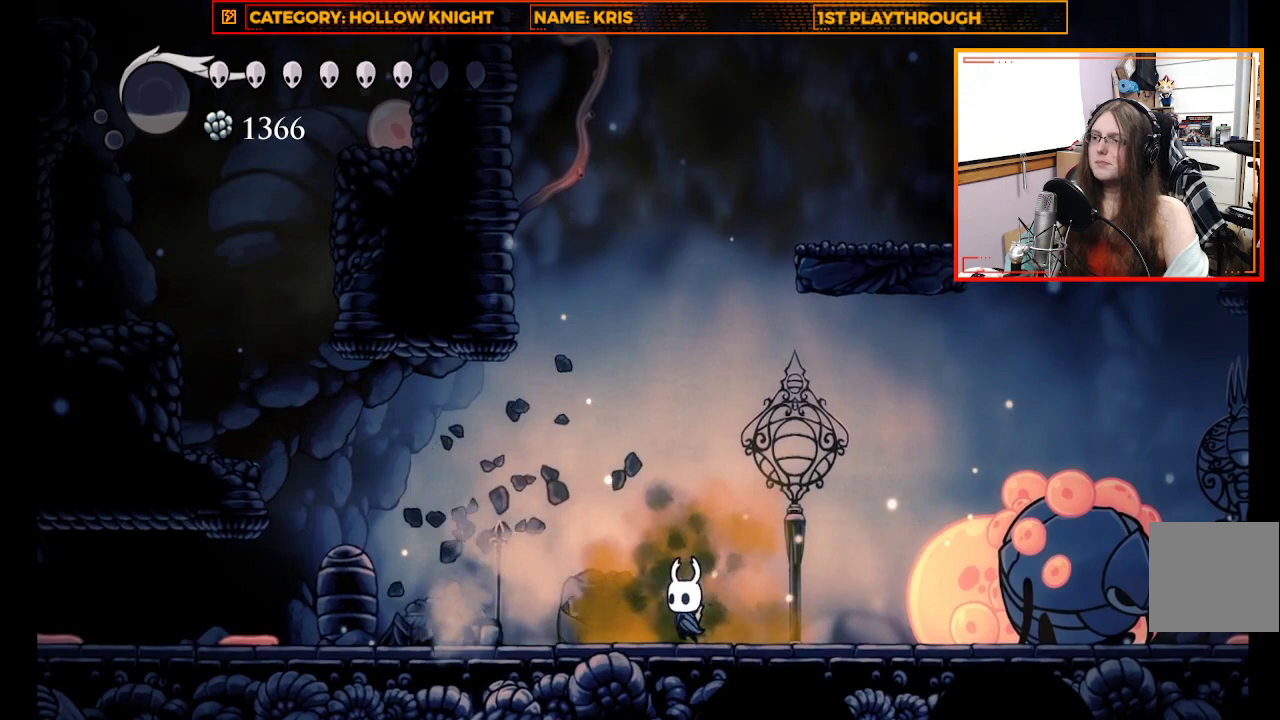
{"buttons": [], "left_stick": "right", "right_stick": "center", "events": []}
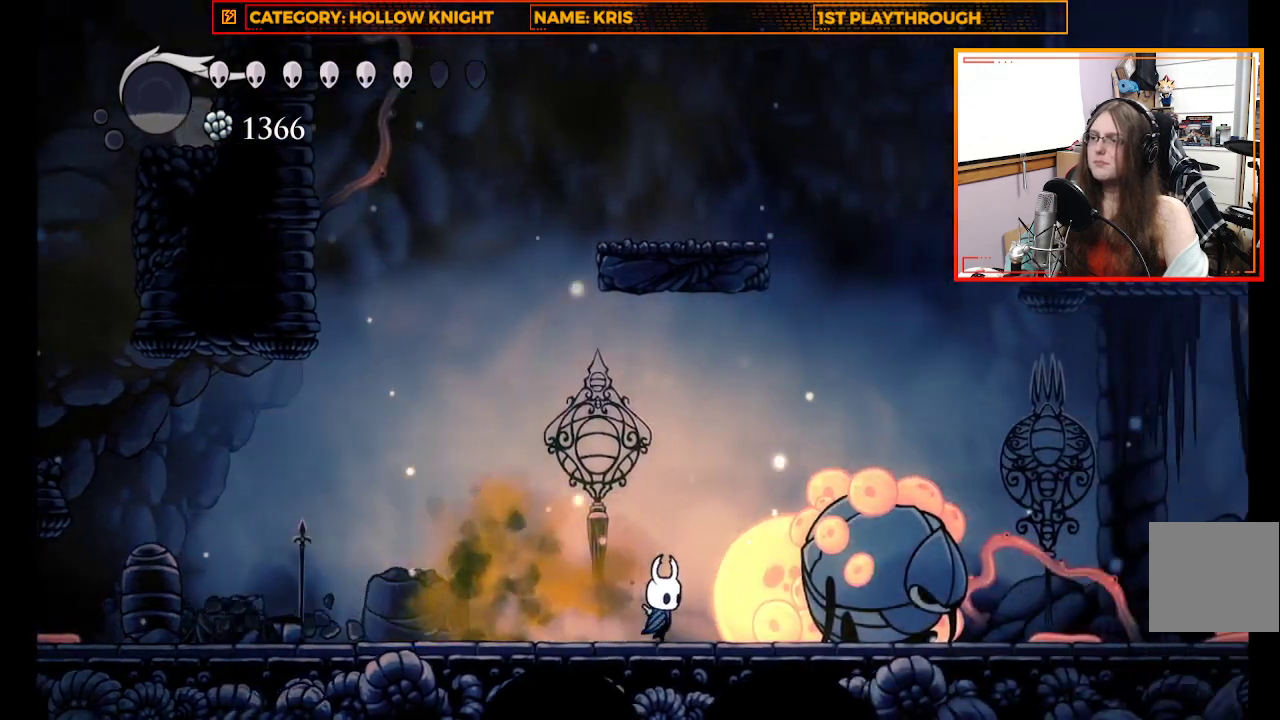
{"buttons": [], "left_stick": "center", "right_stick": "center", "events": [[367, "left_stick", "center"]]}
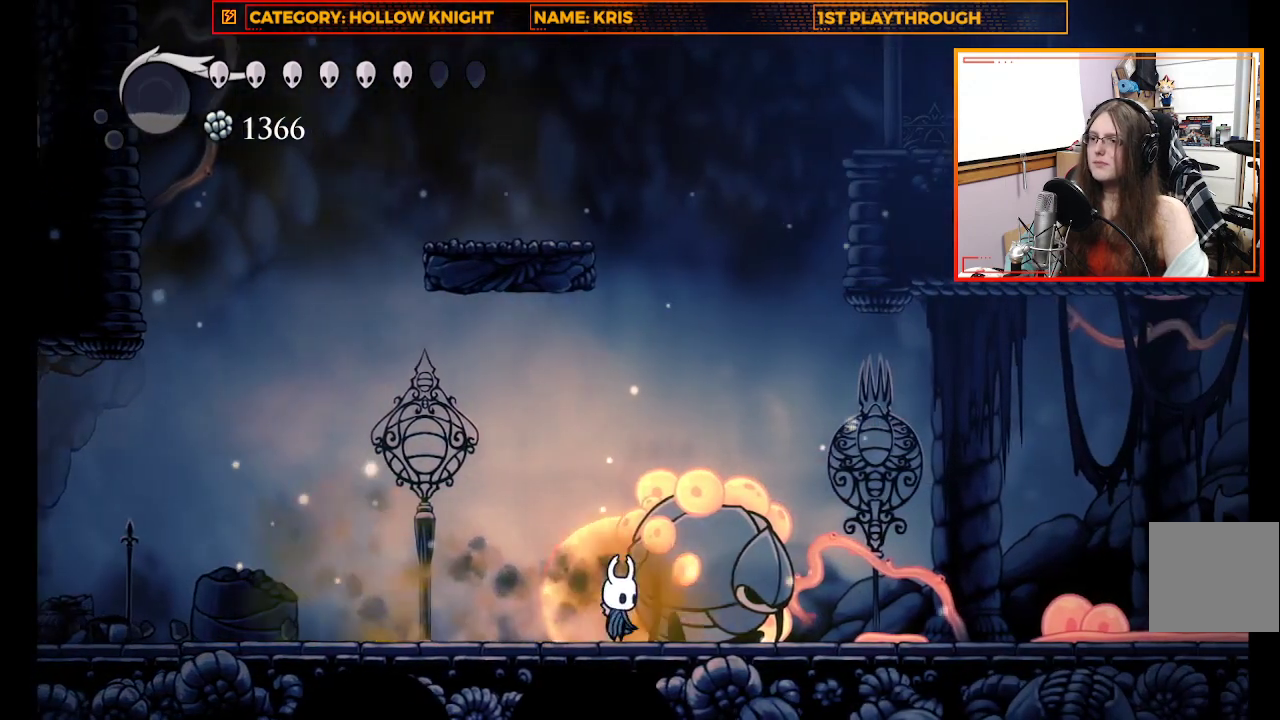
{"buttons": [], "left_stick": "center", "right_stick": "center", "events": []}
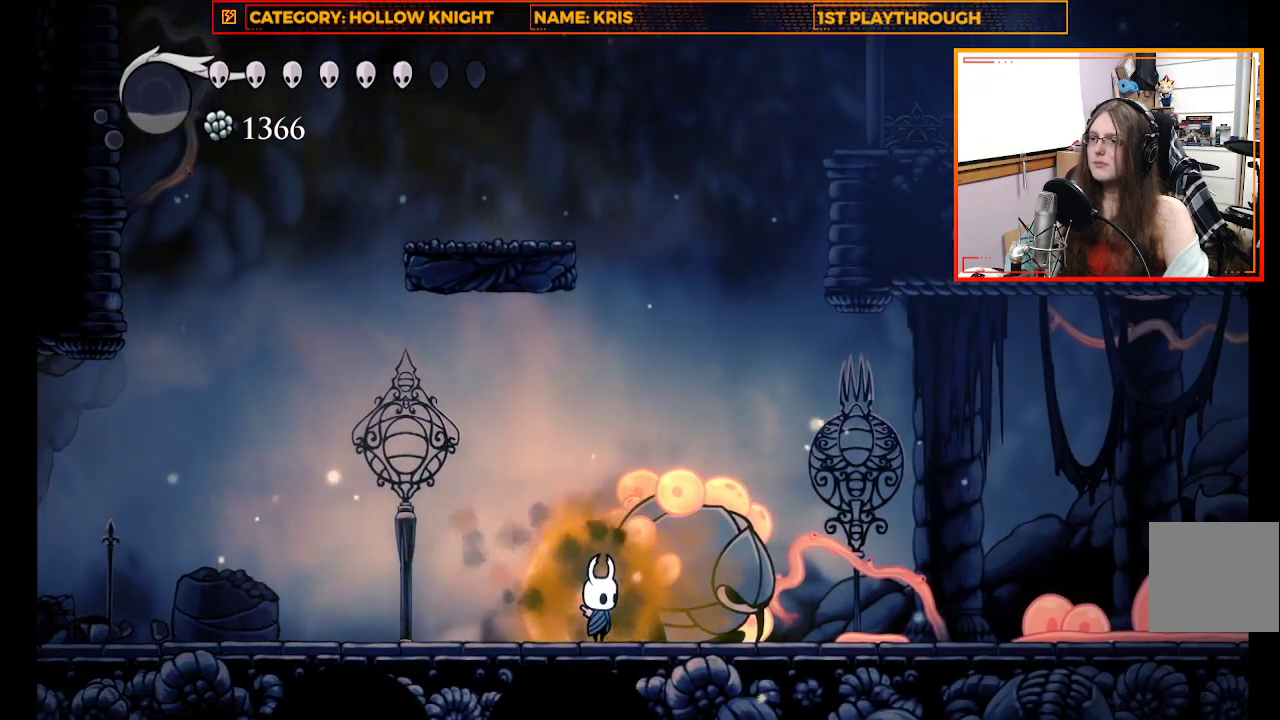
{"buttons": [], "left_stick": "center", "right_stick": "center", "events": []}
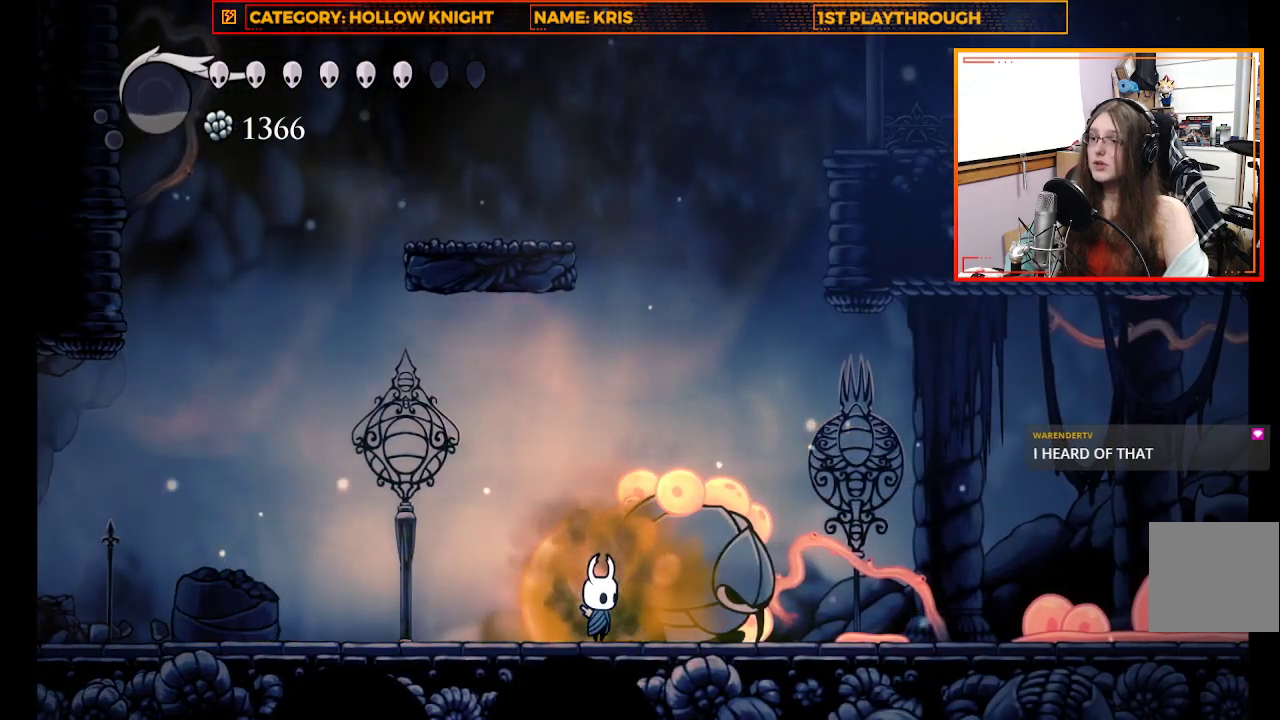
{"buttons": [], "left_stick": "center", "right_stick": "center", "events": [[200, "X", "down"], [400, "X", "up"]]}
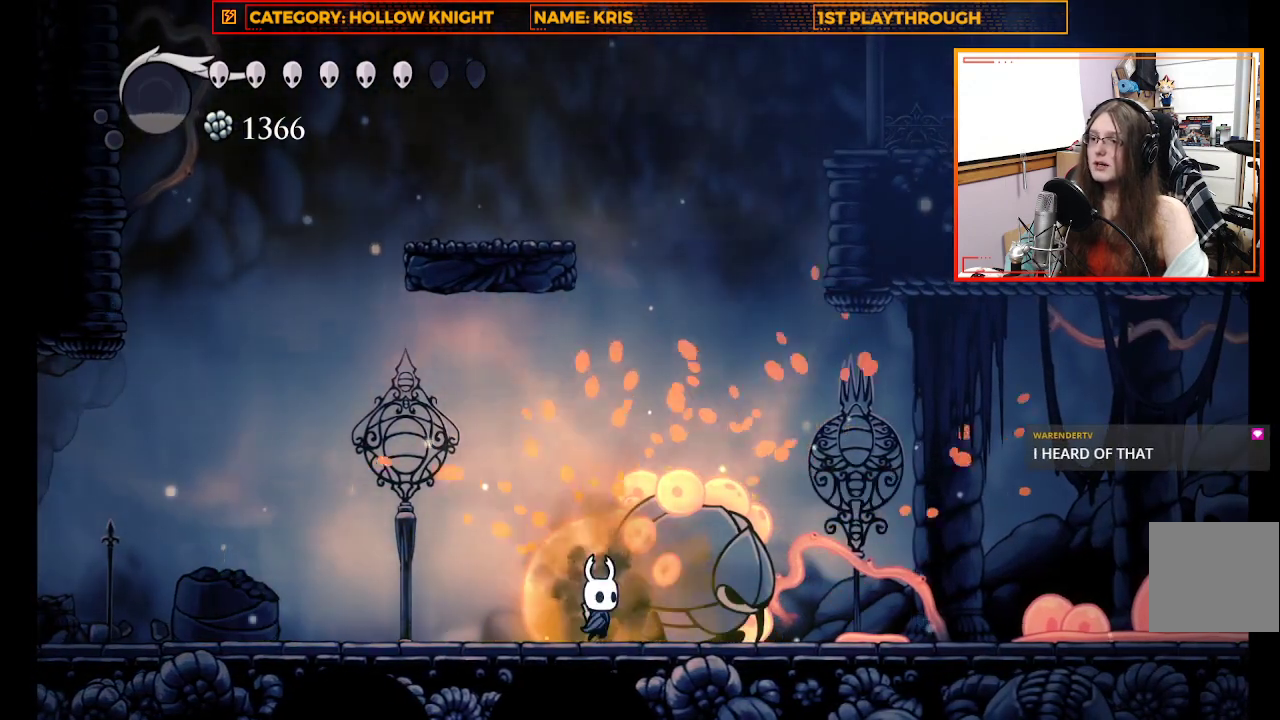
{"buttons": [], "left_stick": "center", "right_stick": "center", "events": []}
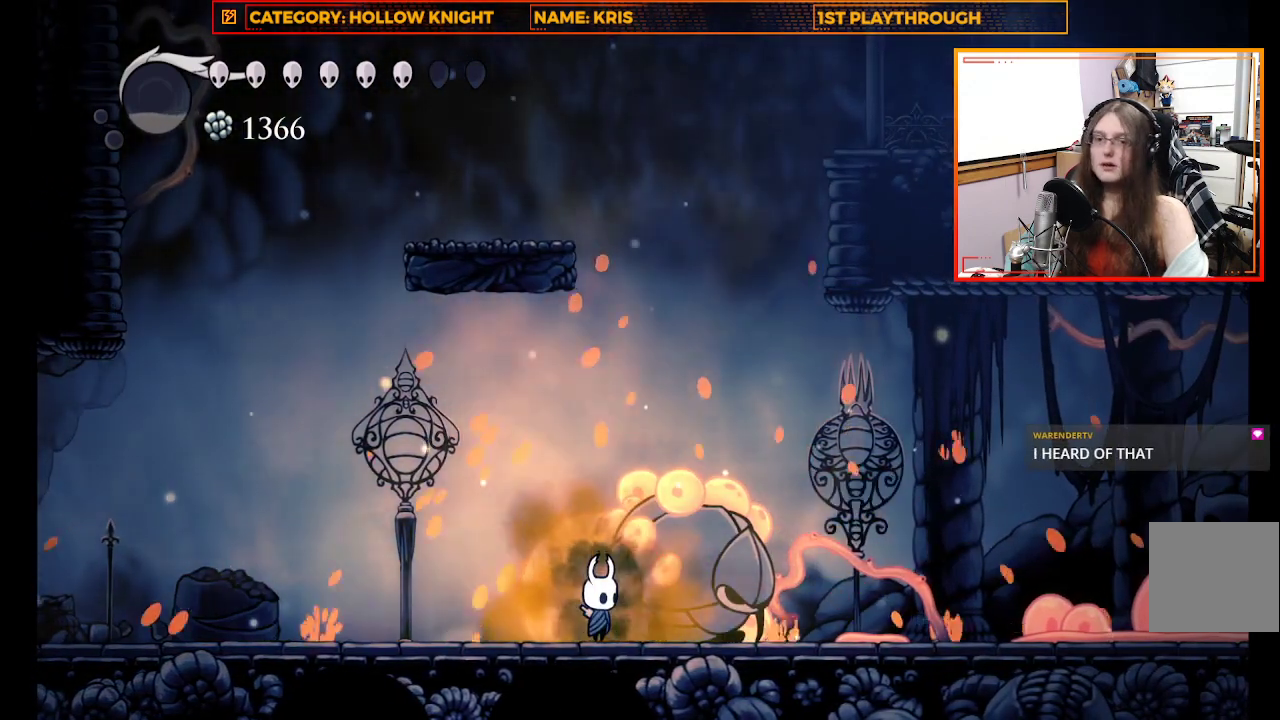
{"buttons": [], "left_stick": "center", "right_stick": "center", "events": []}
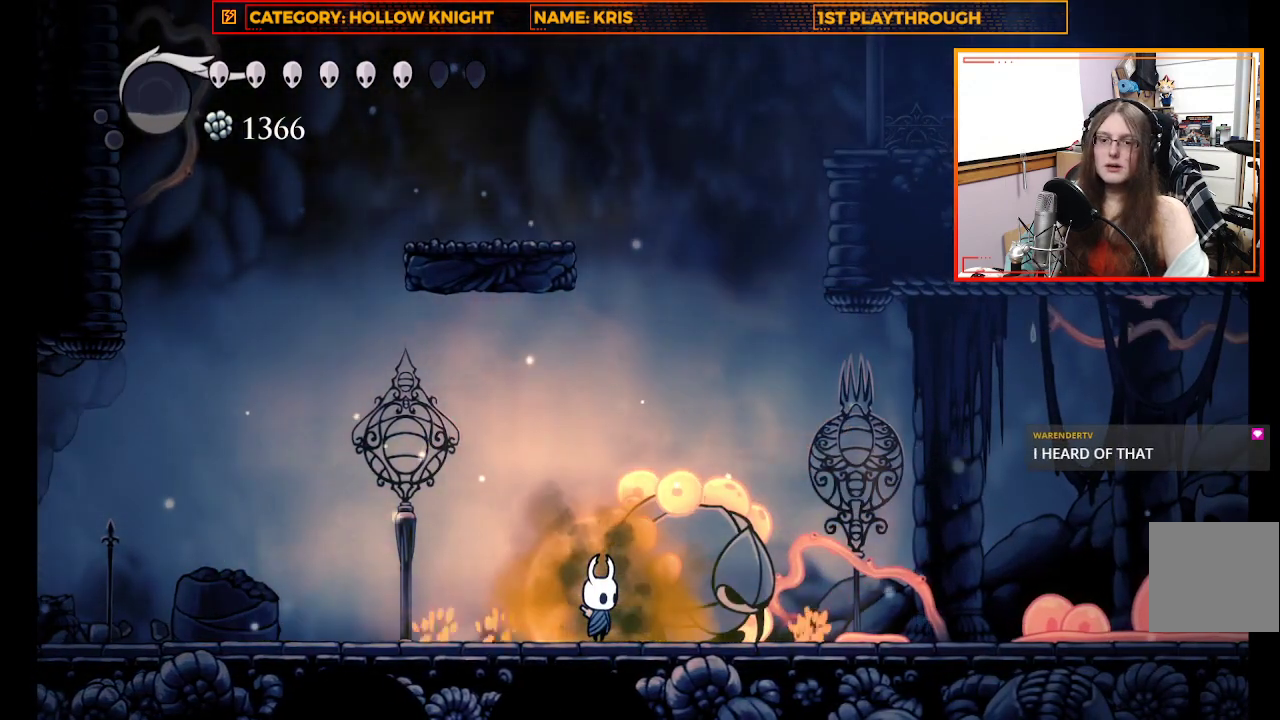
{"buttons": [], "left_stick": "center", "right_stick": "center", "events": []}
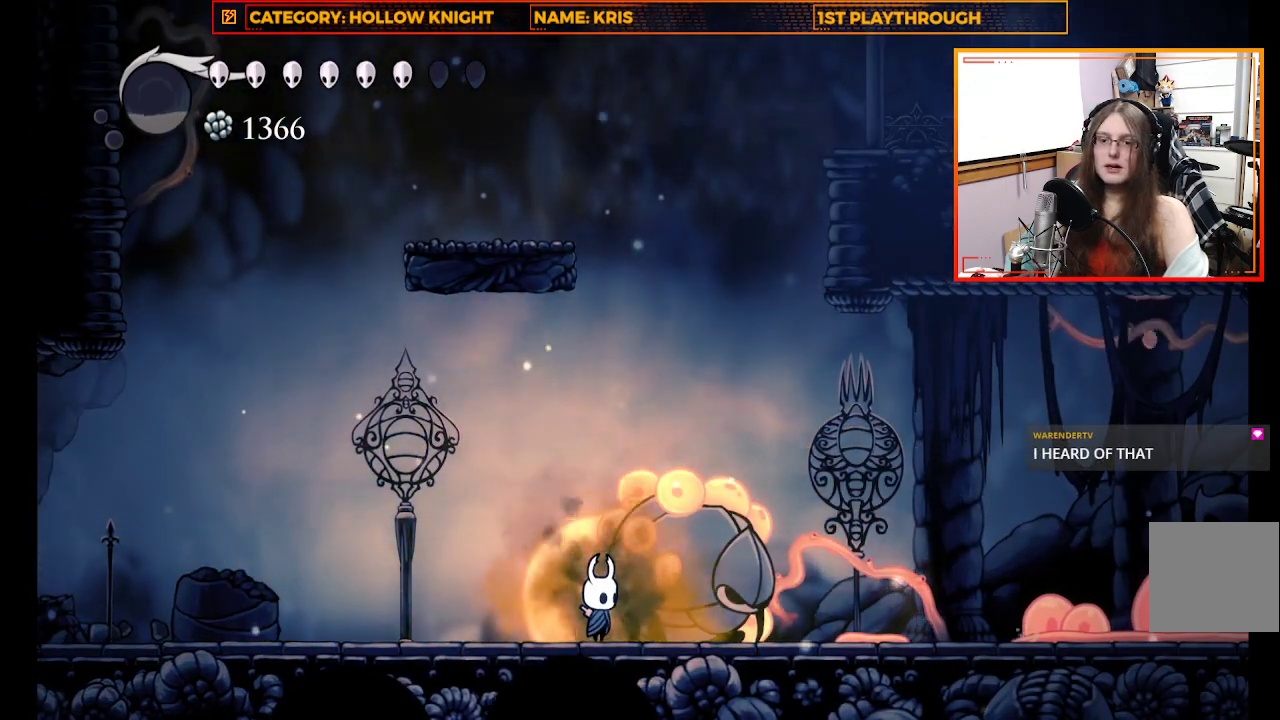
{"buttons": [], "left_stick": "up-left", "right_stick": "center", "events": [[100, "left_stick", "up-left"]]}
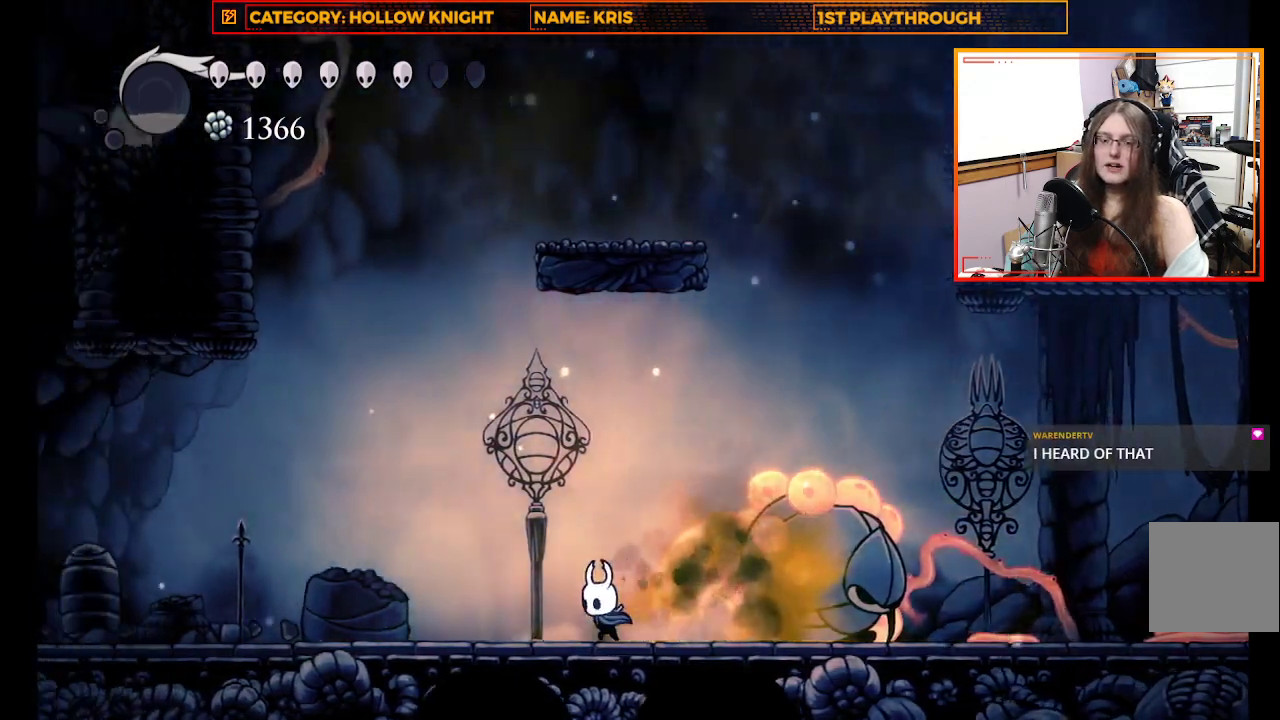
{"buttons": ["Y"], "left_stick": "center", "right_stick": "center", "events": [[67, "left_stick", "right"], [200, "left_stick", "center"], [300, "Y", "down"]]}
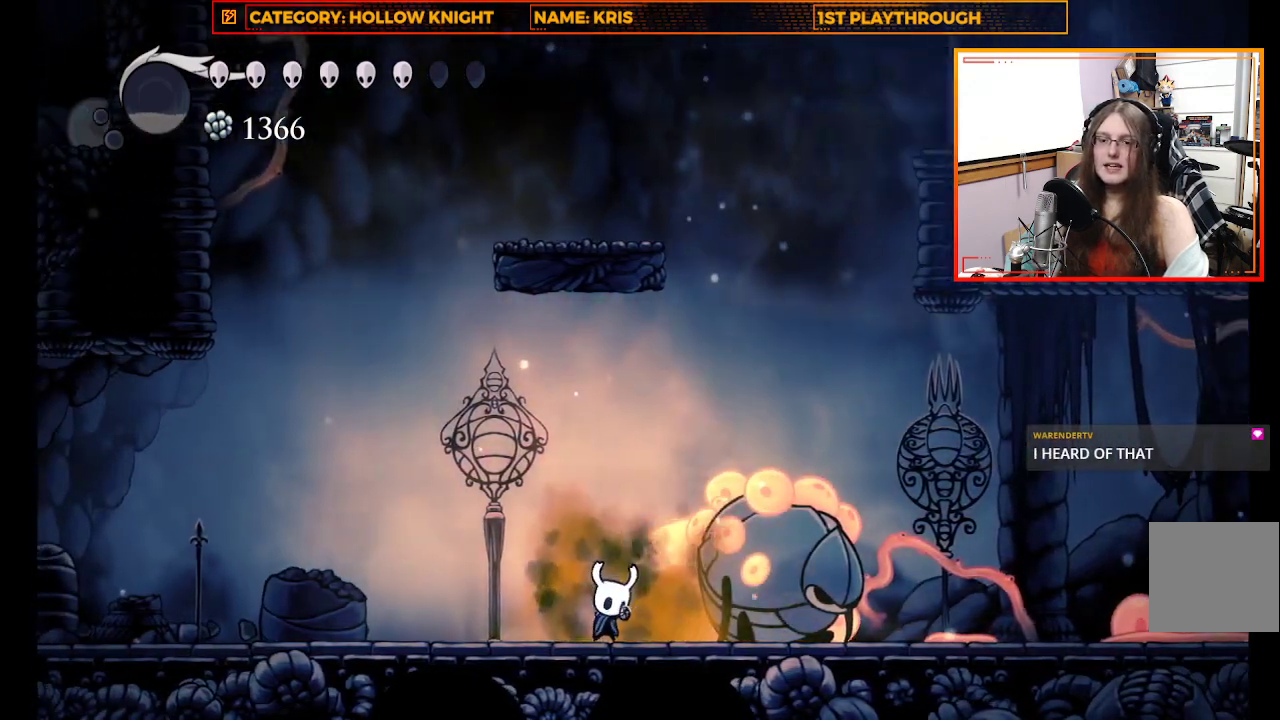
{"buttons": ["Y"], "left_stick": "center", "right_stick": "center", "events": []}
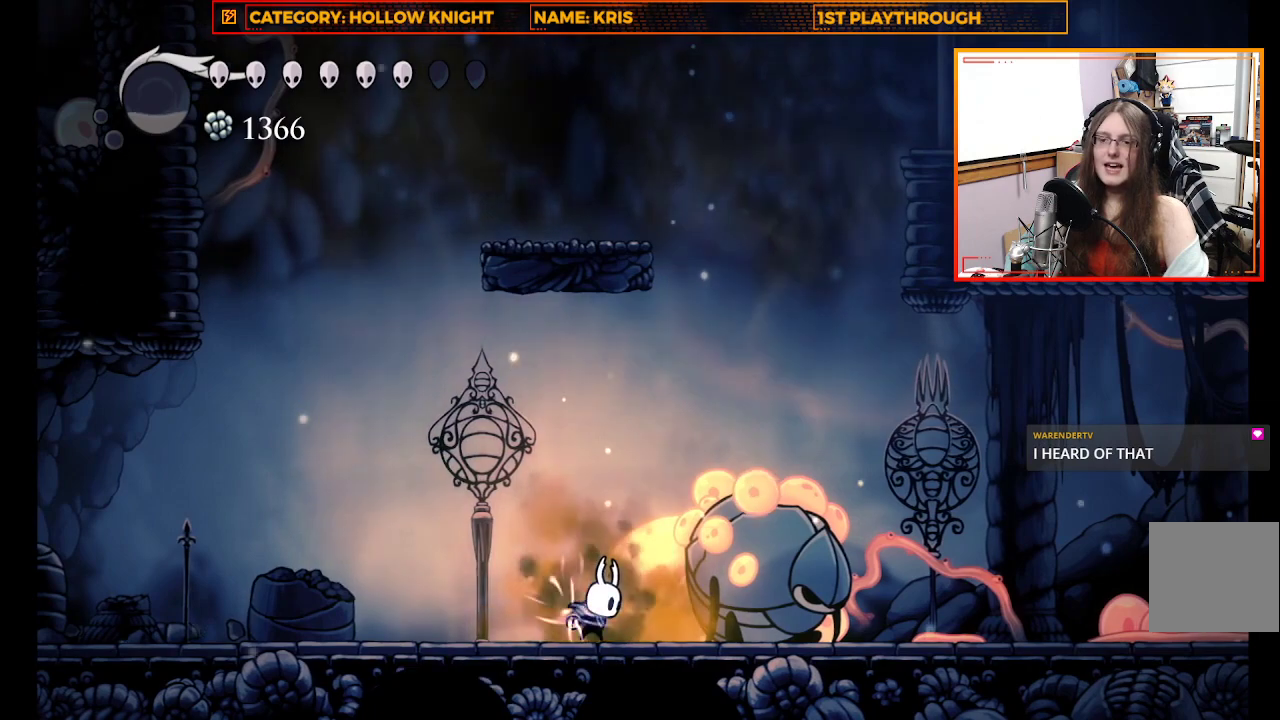
{"buttons": [], "left_stick": "center", "right_stick": "center", "events": [[500, "Y", "up"]]}
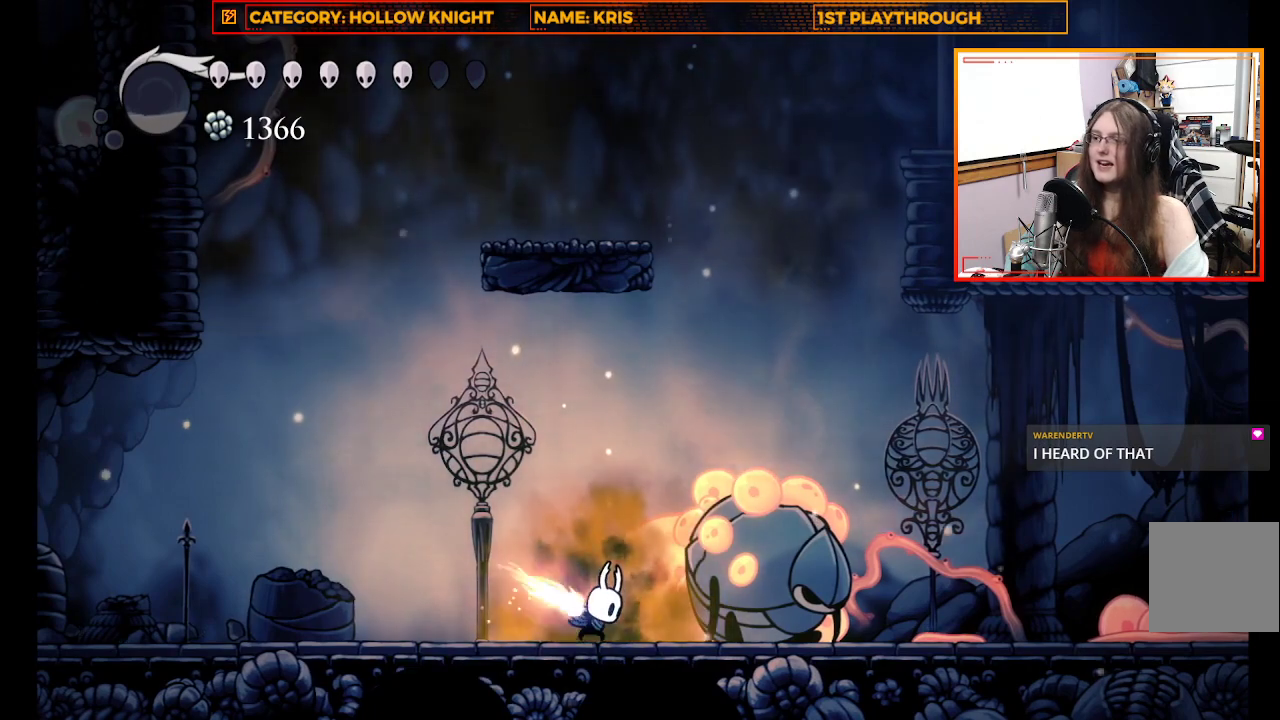
{"buttons": [], "left_stick": "center", "right_stick": "center", "events": []}
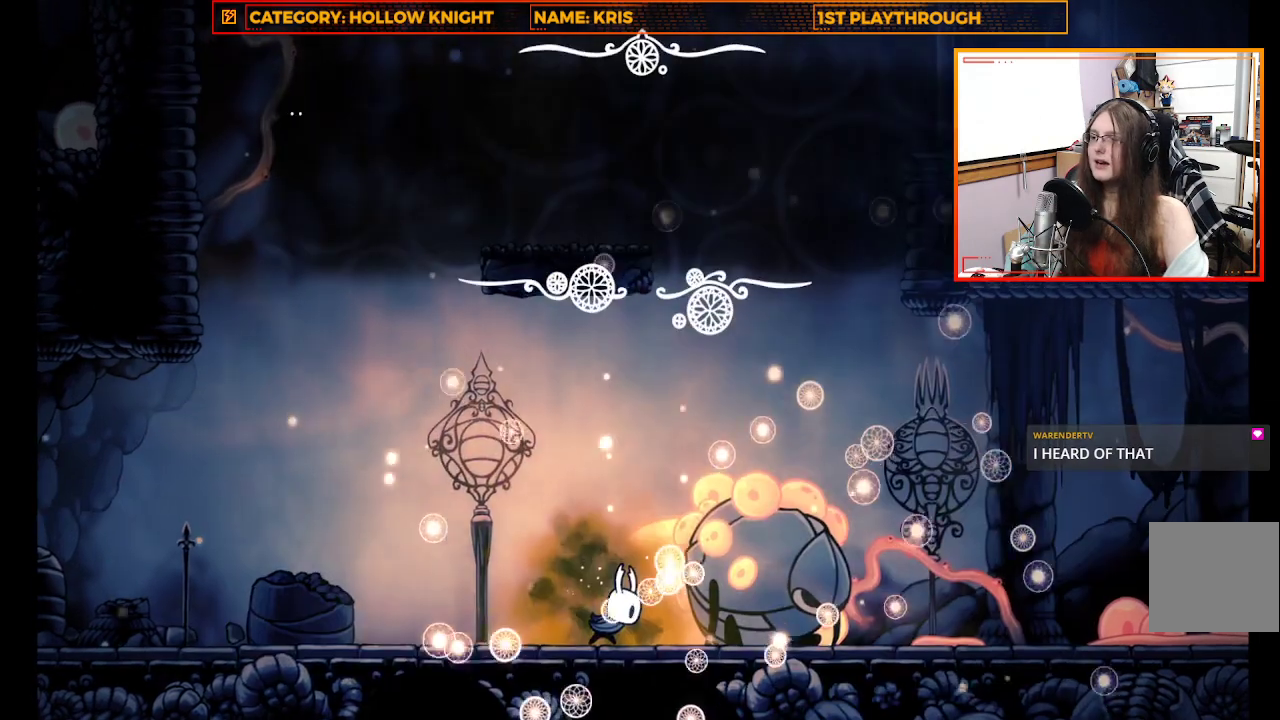
{"buttons": [], "left_stick": "center", "right_stick": "center", "events": []}
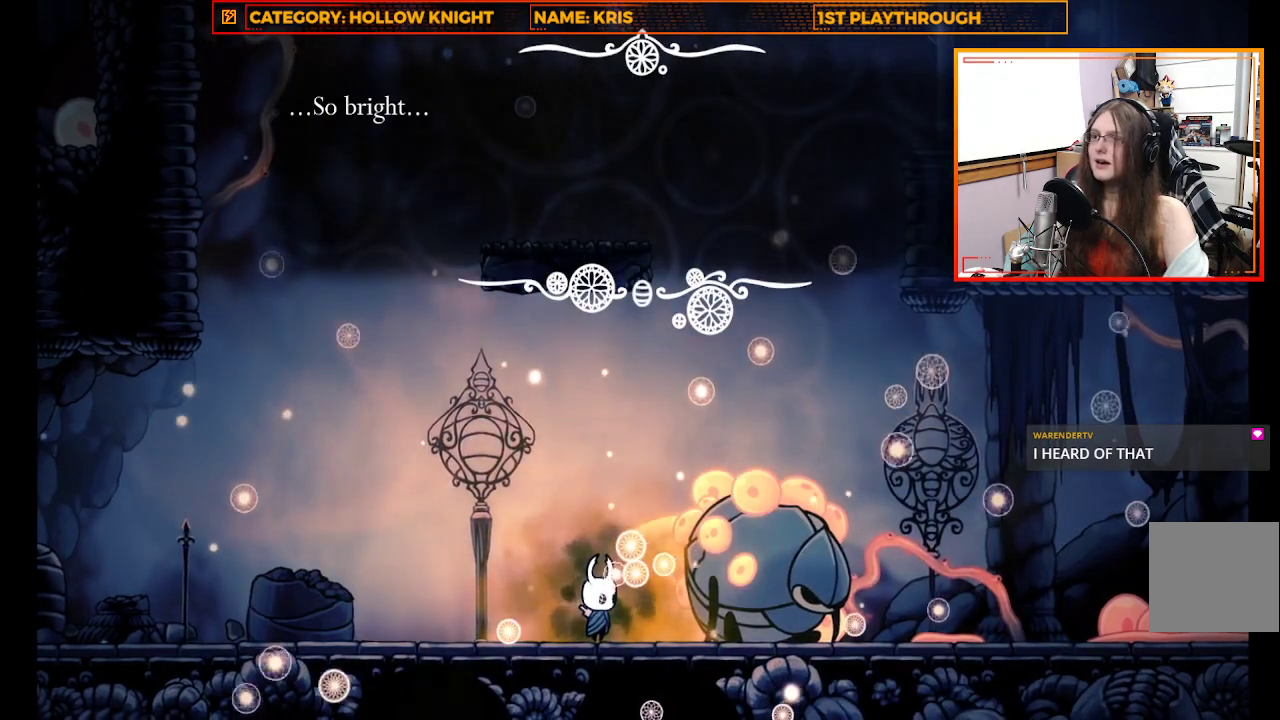
{"buttons": [], "left_stick": "center", "right_stick": "center", "events": []}
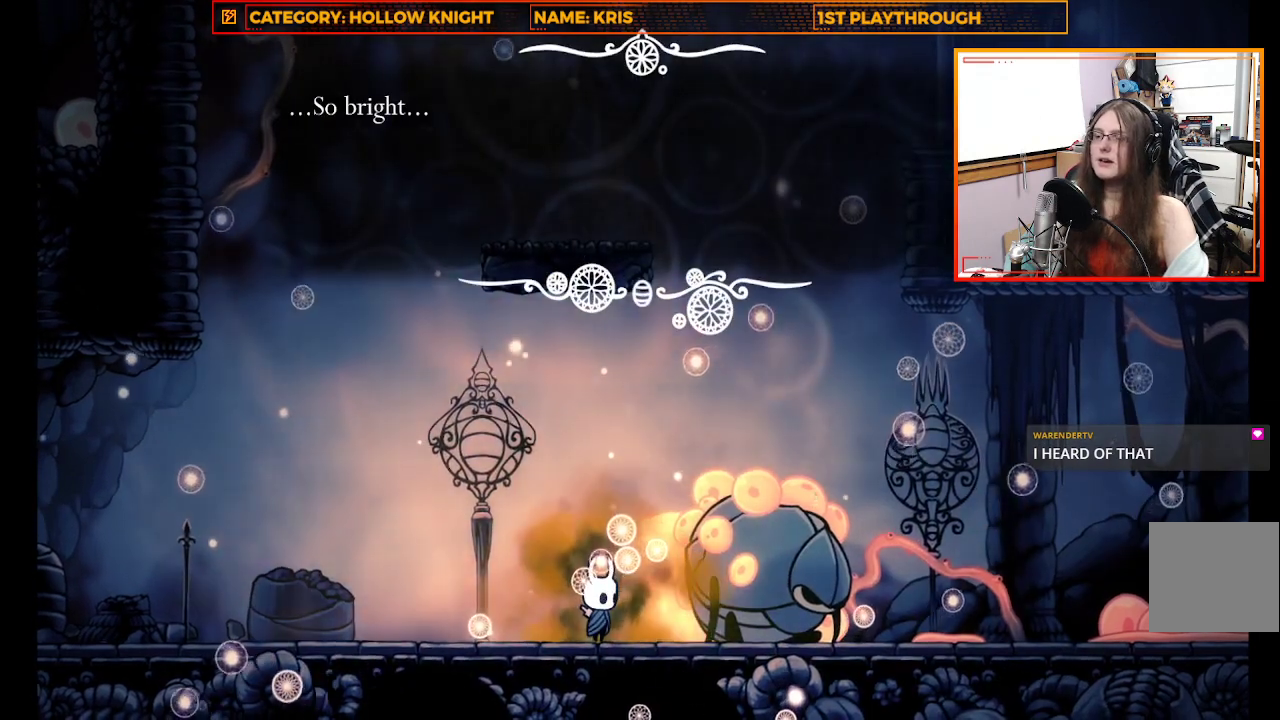
{"buttons": [], "left_stick": "center", "right_stick": "center", "events": [[33, "A", "down"], [233, "A", "up"]]}
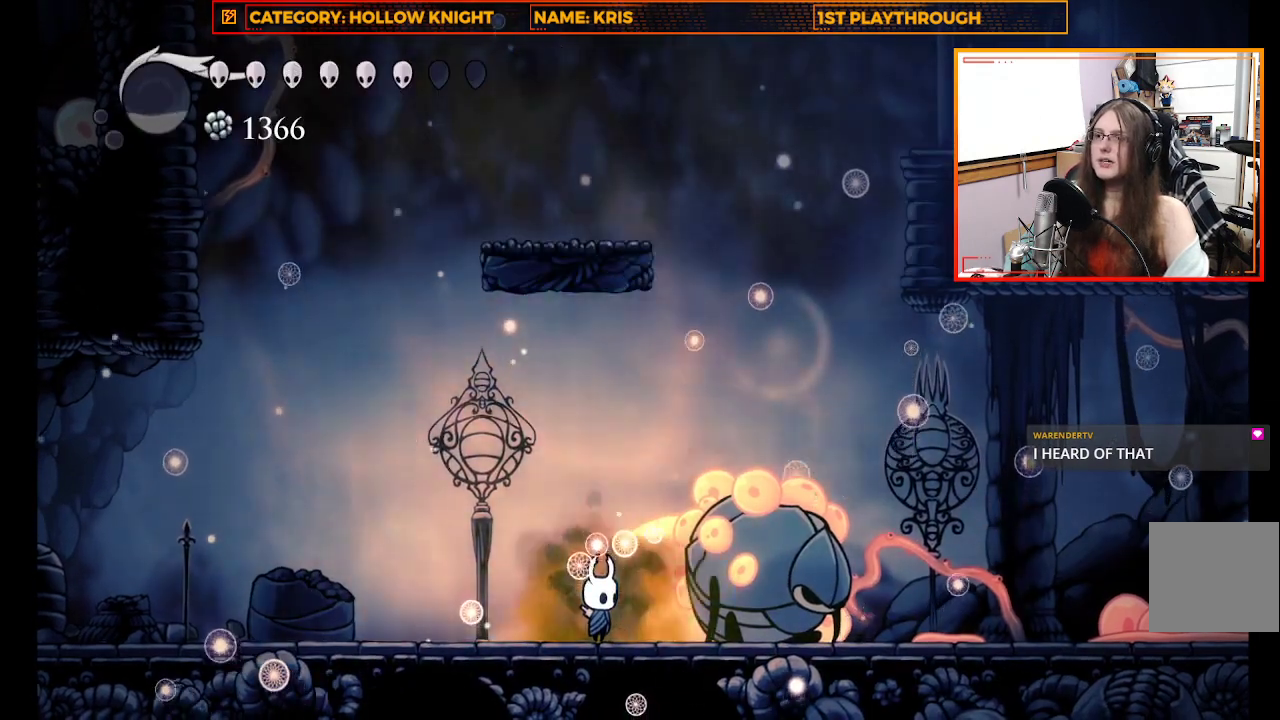
{"buttons": ["X"], "left_stick": "down", "right_stick": "center", "events": [[67, "A", "down"], [67, "left_stick", "down-right"], [367, "A", "up"], [367, "X", "down"], [433, "left_stick", "down"]]}
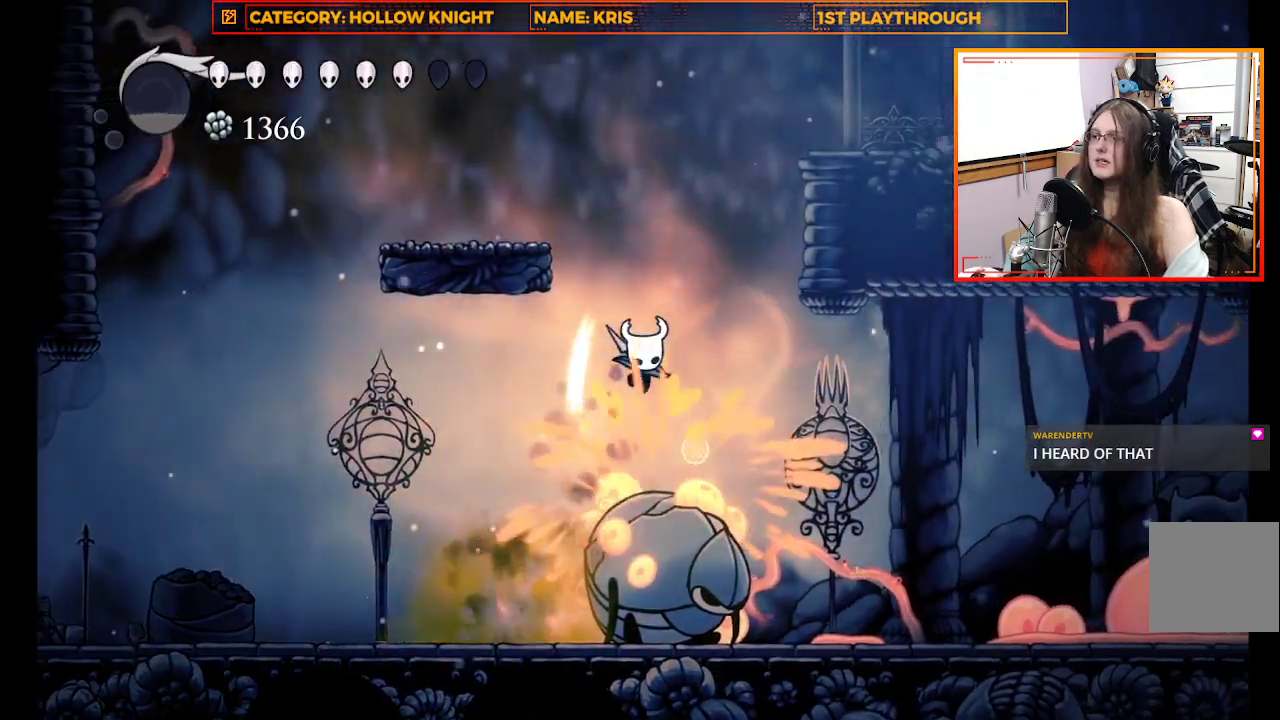
{"buttons": ["X"], "left_stick": "down", "right_stick": "center", "events": [[267, "X", "up"], [467, "X", "down"]]}
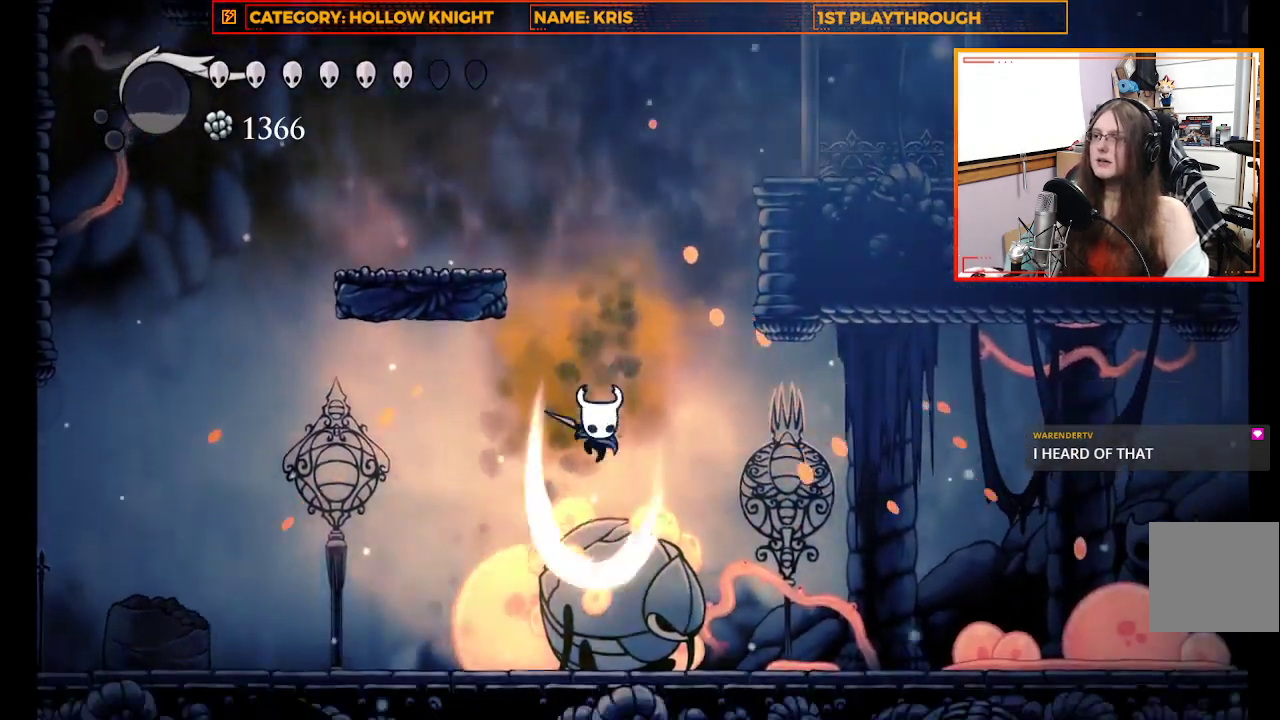
{"buttons": [], "left_stick": "right", "right_stick": "center", "events": [[333, "X", "up"], [467, "left_stick", "right"]]}